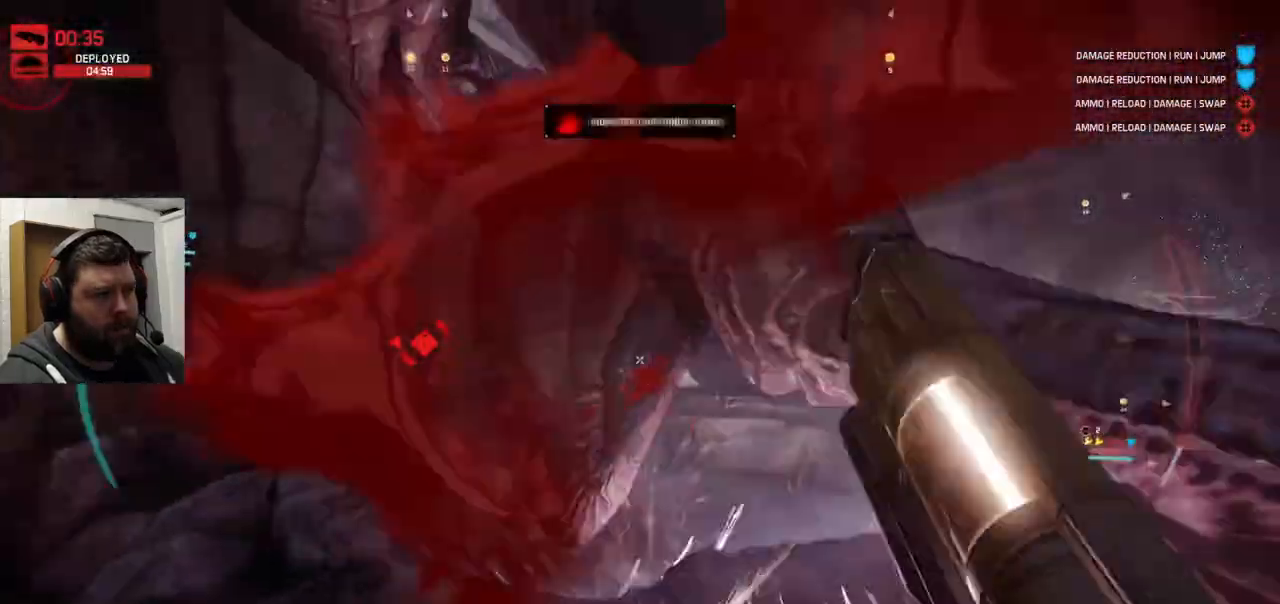
Gameplay with a controller (PlayStation layout); each line is a JSON object with the inputs held at the frame after it. "events" lists button and stick changes between this image and that frame as [ms after this image, input, new state], when the widget could be followed in between.
{"buttons": [], "left_stick": "down-right", "right_stick": "down-left", "events": [[67, "left_stick", "down-right"], [117, "right_stick", "left"], [367, "right_stick", "center"], [483, "right_stick", "down-left"]]}
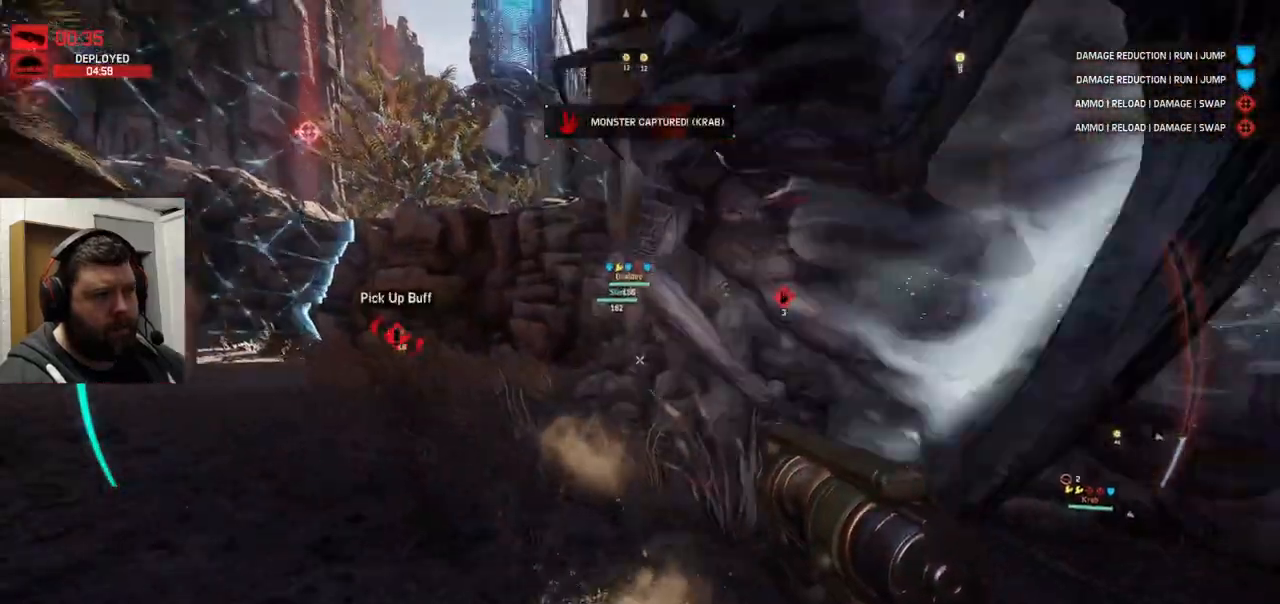
{"buttons": ["R2"], "left_stick": "down-right", "right_stick": "center", "events": [[217, "right_stick", "center"], [317, "right_stick", "down-right"], [383, "R2", "down"], [450, "right_stick", "center"]]}
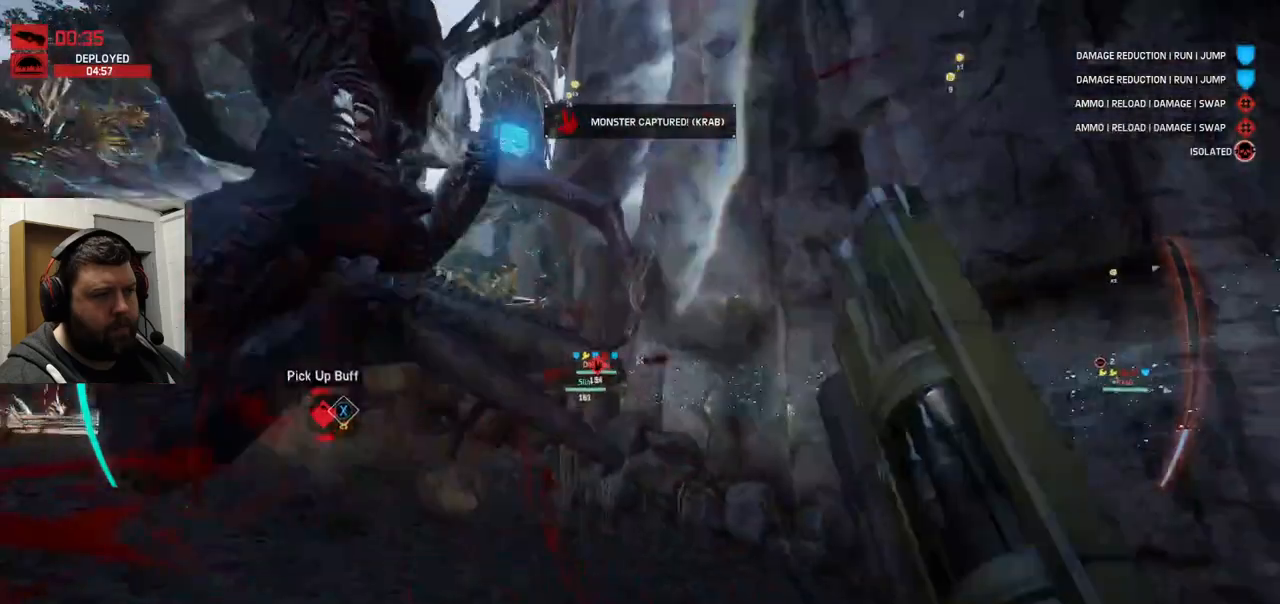
{"buttons": ["R2"], "left_stick": "down-right", "right_stick": "center", "events": [[17, "R2", "up"], [233, "right_stick", "down-left"], [383, "R2", "down"], [383, "right_stick", "center"]]}
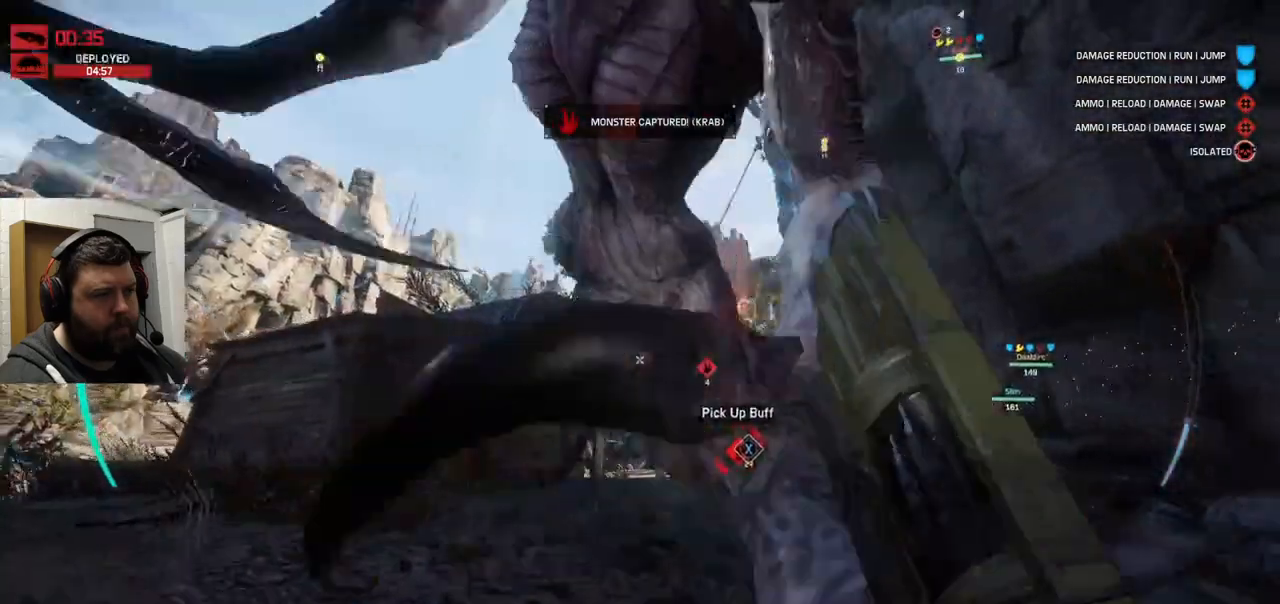
{"buttons": ["CROSS"], "left_stick": "up", "right_stick": "center", "events": [[50, "R2", "up"], [117, "right_stick", "right"], [200, "left_stick", "up-right"], [317, "left_stick", "up"], [317, "right_stick", "center"], [383, "CROSS", "down"]]}
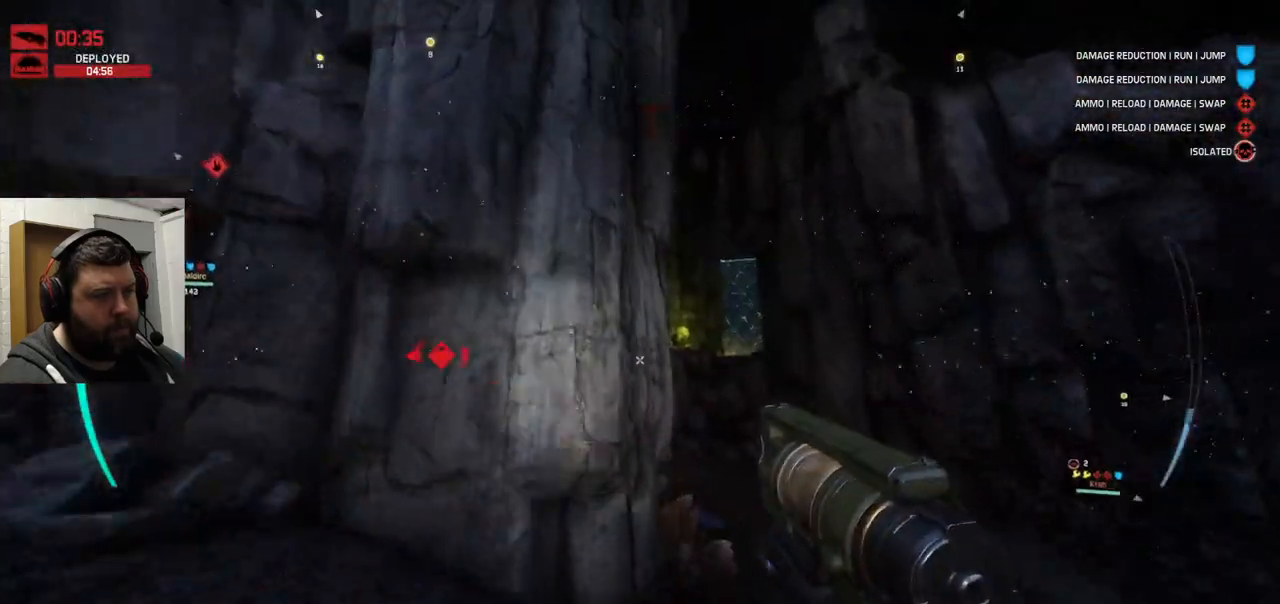
{"buttons": [], "left_stick": "up-right", "right_stick": "up-right", "events": [[167, "CROSS", "up"], [167, "left_stick", "up-right"], [217, "CROSS", "down"], [450, "right_stick", "up-right"], [500, "CROSS", "up"]]}
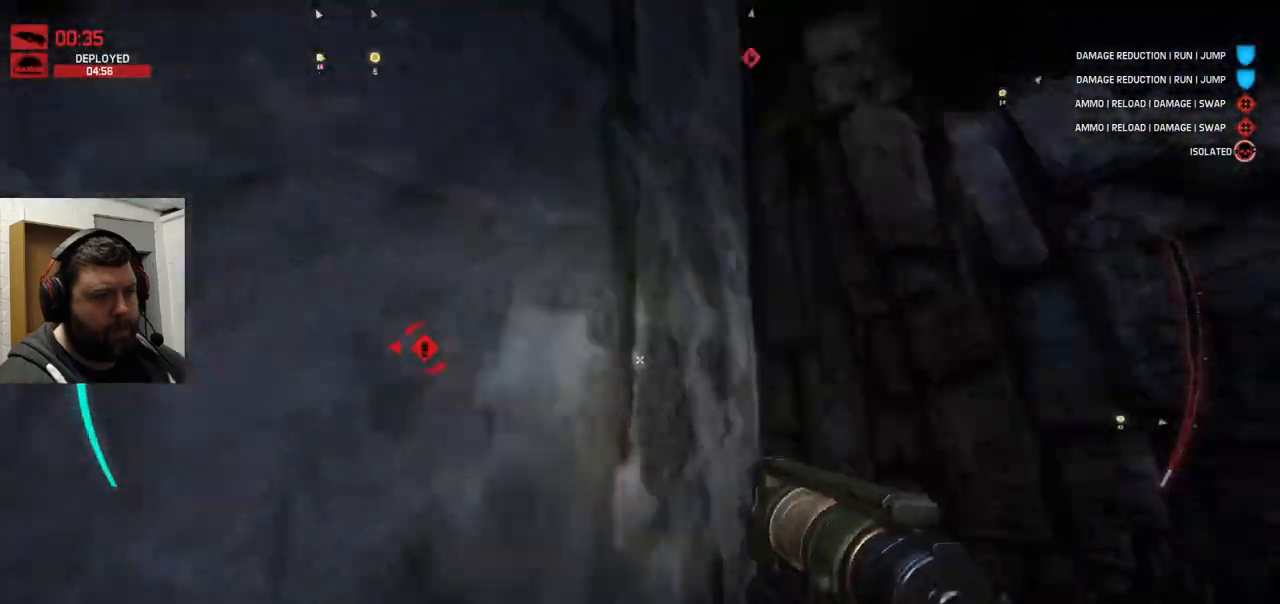
{"buttons": [], "left_stick": "up", "right_stick": "up-left"}
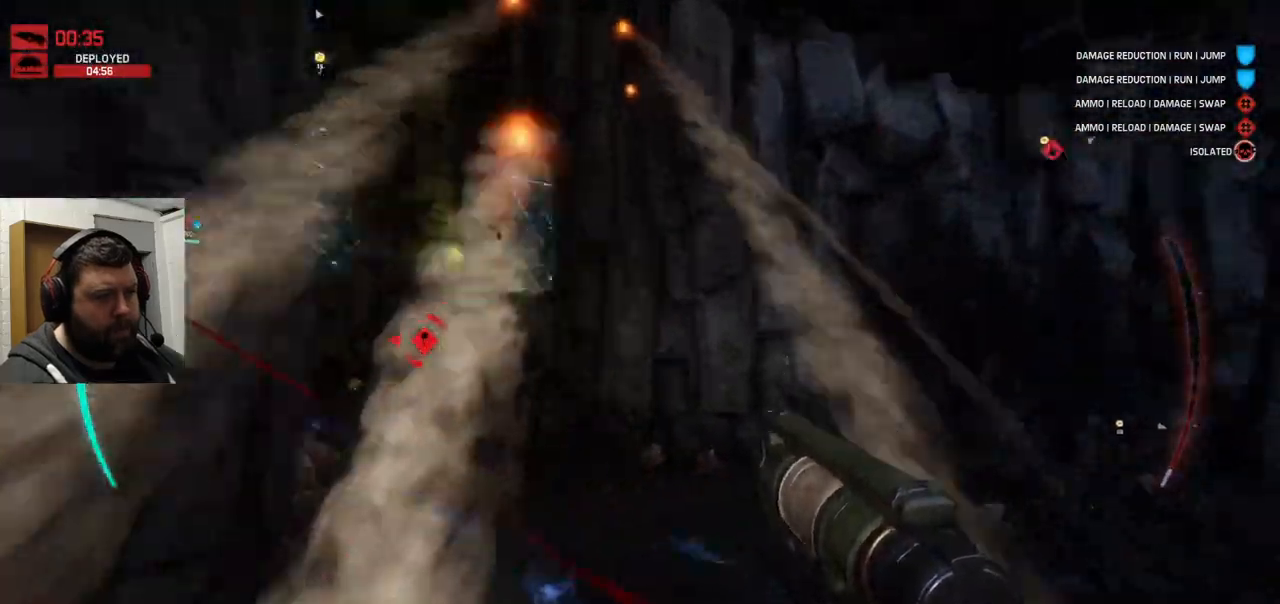
{"buttons": [], "left_stick": "up", "right_stick": "down", "events": [[17, "right_stick", "left"], [117, "right_stick", "center"], [483, "right_stick", "down"]]}
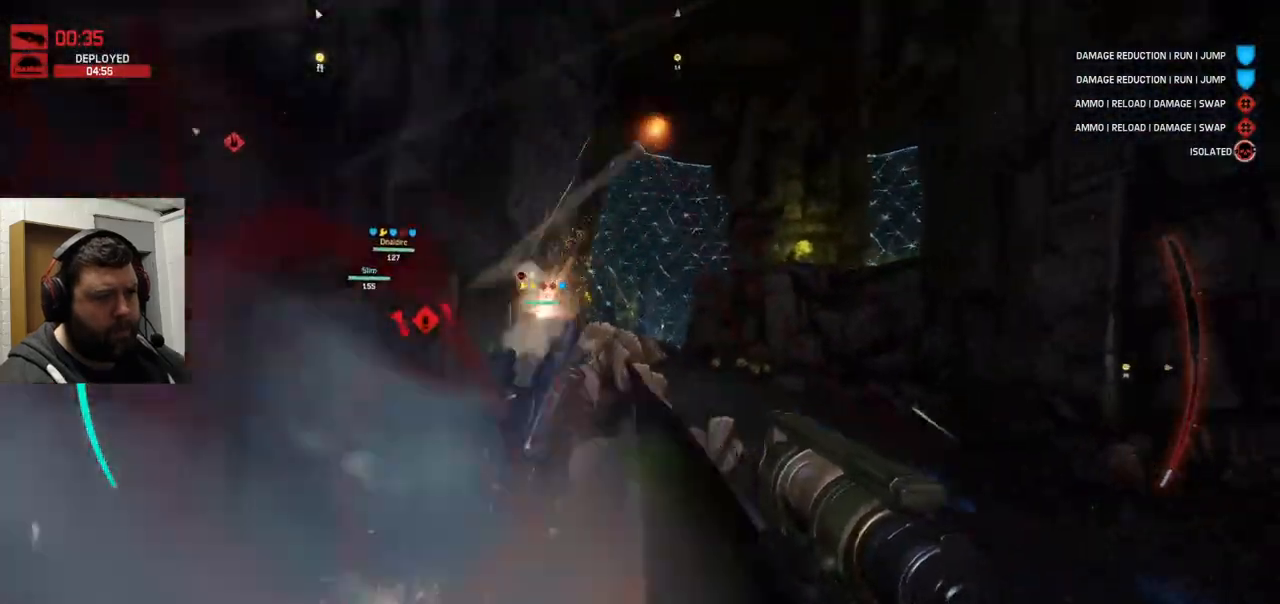
{"buttons": [], "left_stick": "up", "right_stick": "center", "events": [[83, "right_stick", "center"], [233, "CROSS", "down"], [333, "CROSS", "up"], [433, "CROSS", "down"], [500, "CROSS", "up"]]}
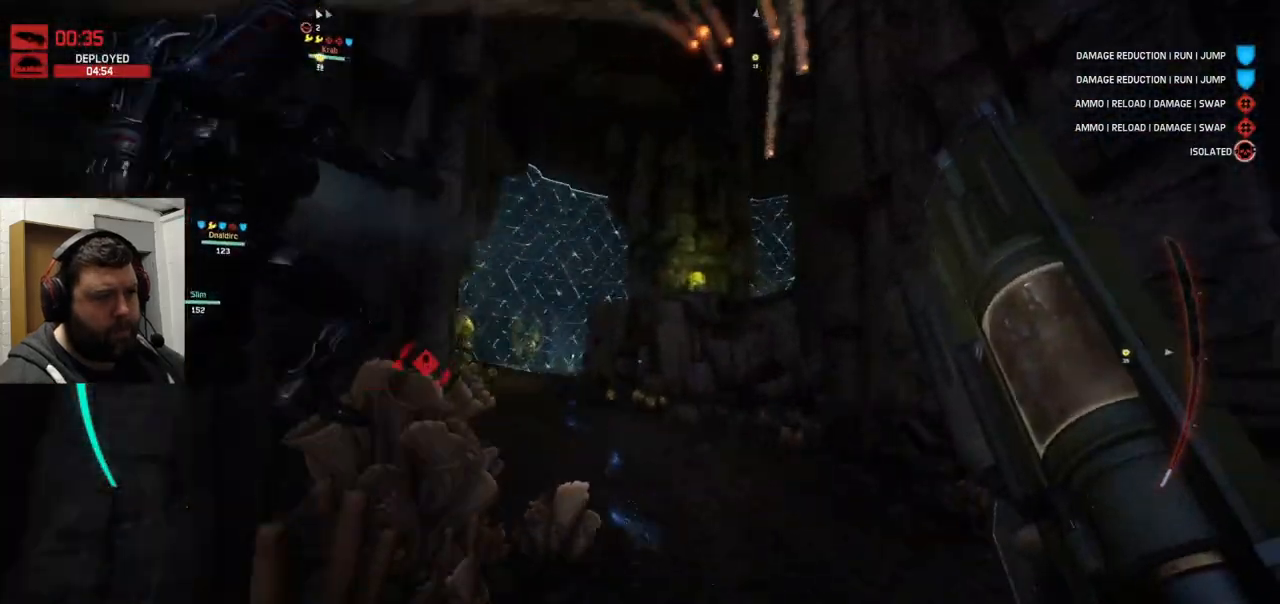
{"buttons": ["CROSS"], "left_stick": "up", "right_stick": "center", "events": [[67, "CROSS", "down"]]}
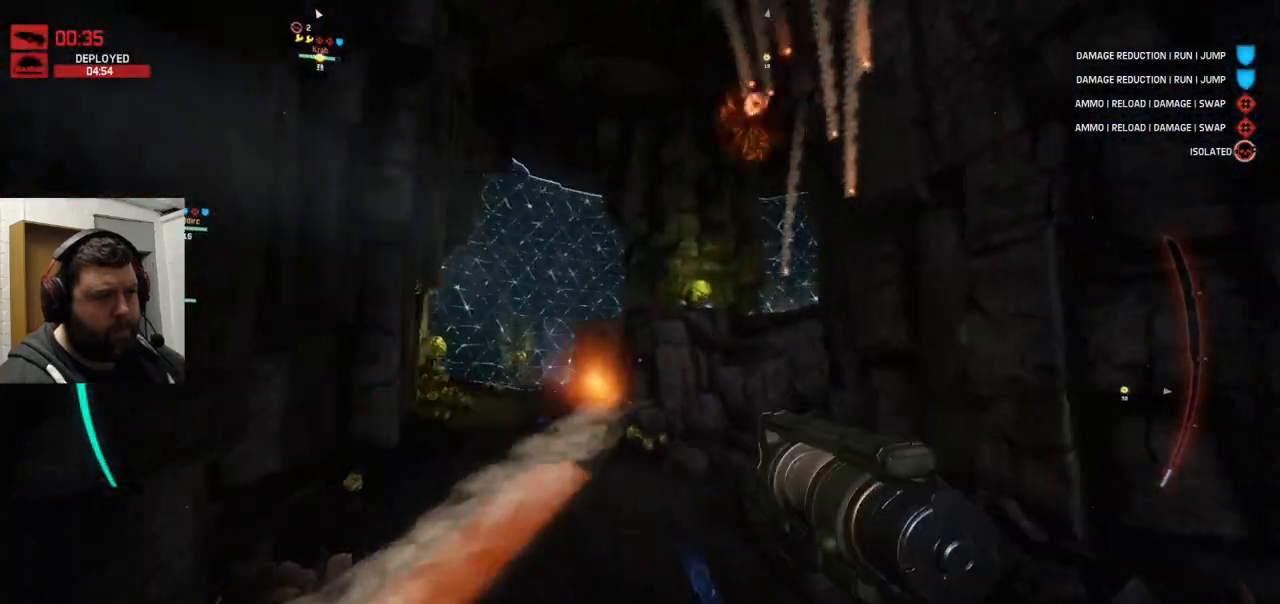
{"buttons": [], "left_stick": "up", "right_stick": "center", "events": [[250, "CROSS", "up"]]}
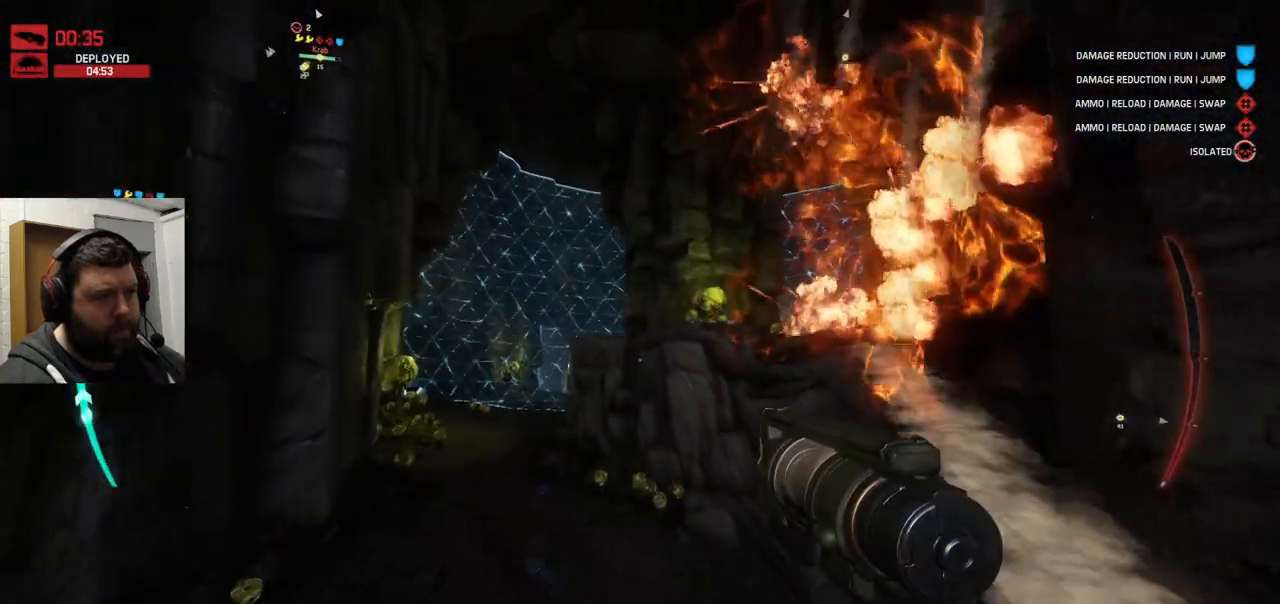
{"buttons": [], "left_stick": "up", "right_stick": "center", "events": []}
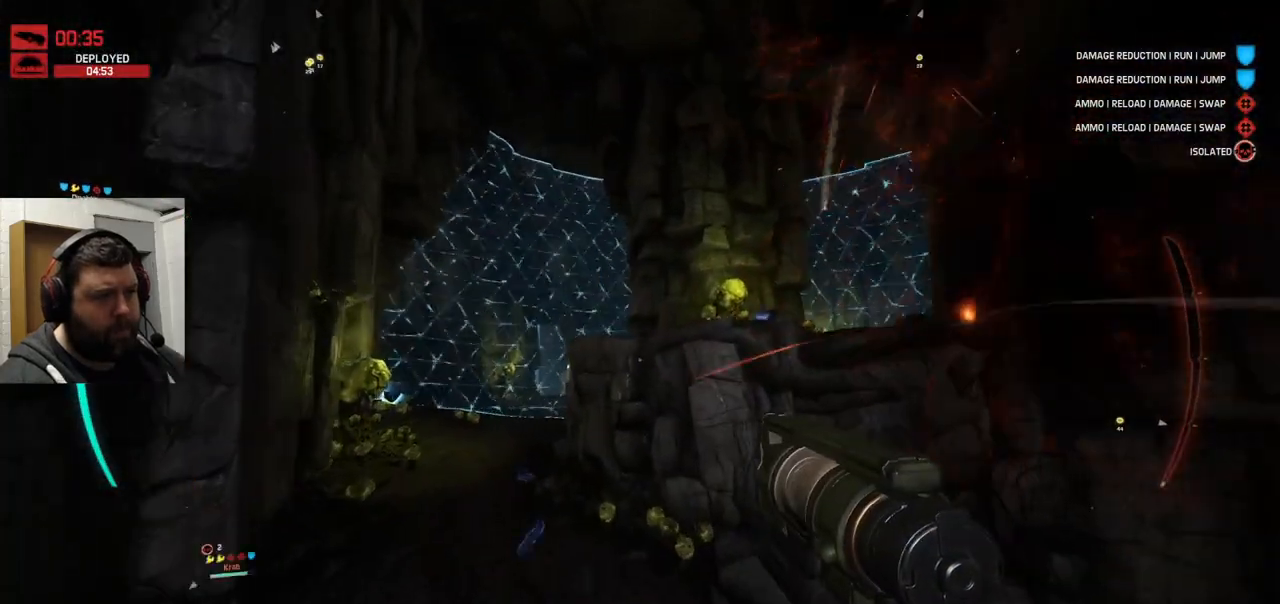
{"buttons": [], "left_stick": "down-left", "right_stick": "right", "events": [[183, "left_stick", "up-left"], [317, "right_stick", "right"], [500, "left_stick", "down-left"]]}
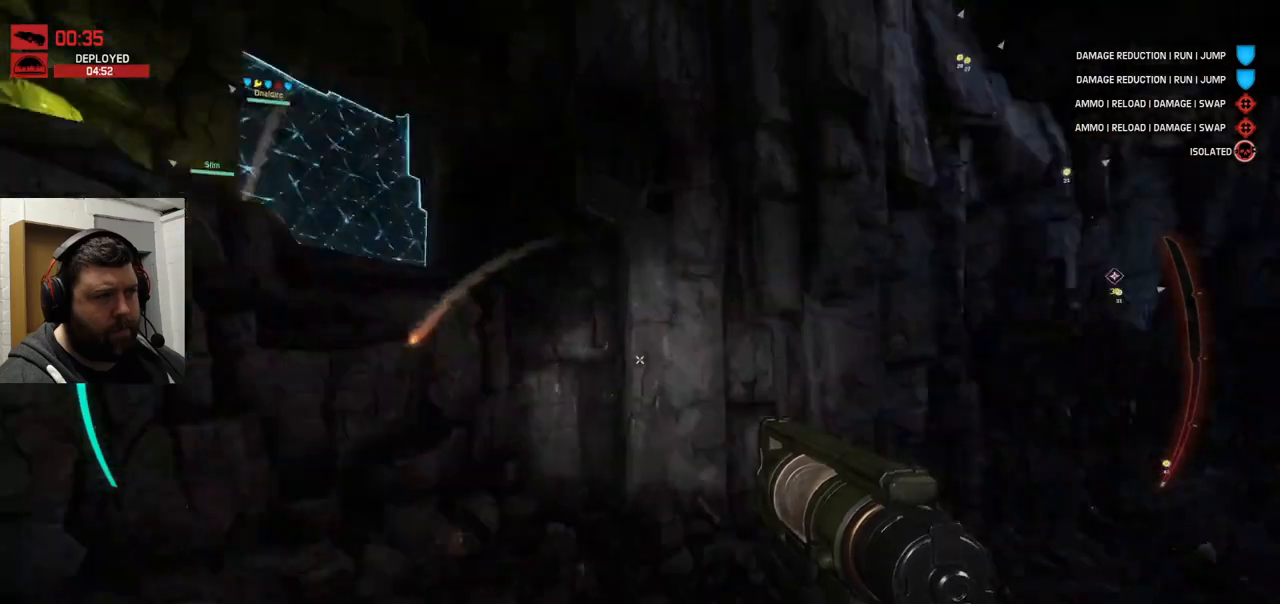
{"buttons": [], "left_stick": "down", "right_stick": "center", "events": [[117, "right_stick", "center"], [150, "left_stick", "down"], [233, "TRIANGLE", "down"], [317, "TRIANGLE", "up"]]}
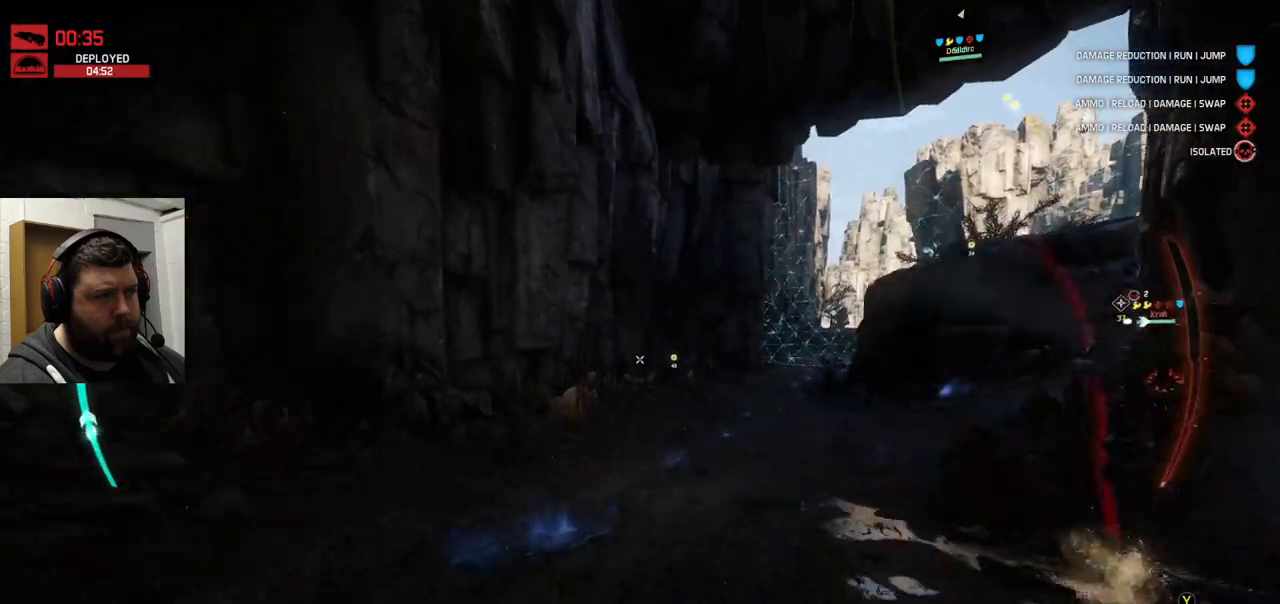
{"buttons": [], "left_stick": "left", "right_stick": "center", "events": [[33, "left_stick", "down-left"], [50, "right_stick", "right"], [150, "left_stick", "left"], [233, "right_stick", "center"]]}
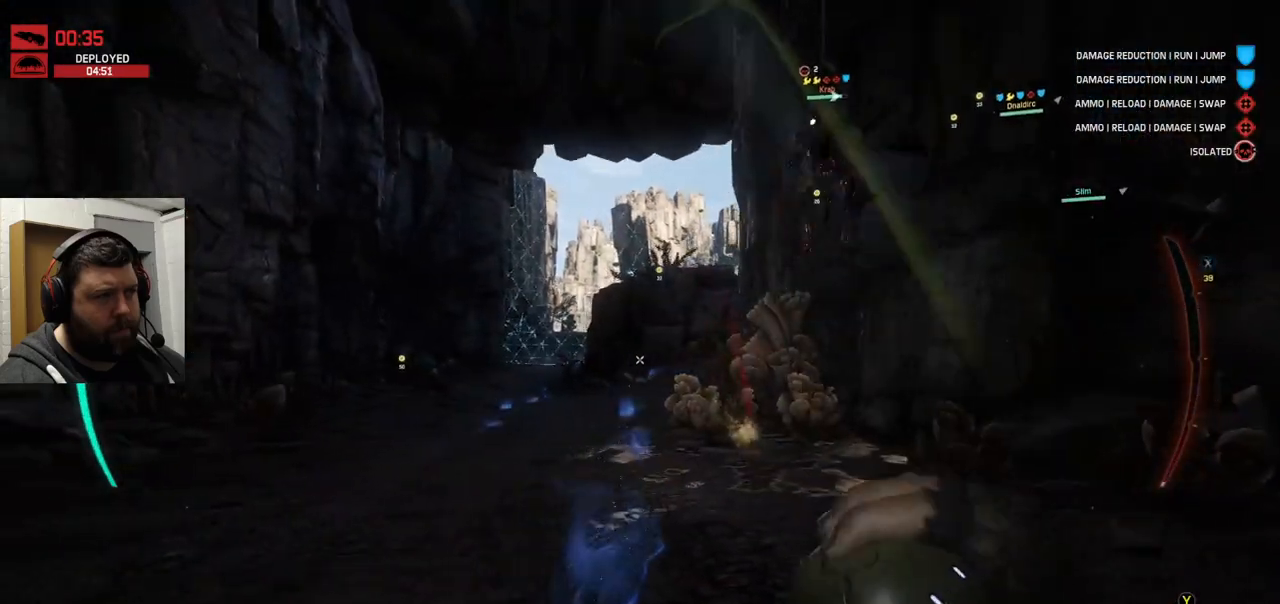
{"buttons": ["R2"], "left_stick": "down", "right_stick": "right", "events": [[267, "right_stick", "right"], [333, "left_stick", "down-left"], [467, "left_stick", "down"], [483, "R2", "down"]]}
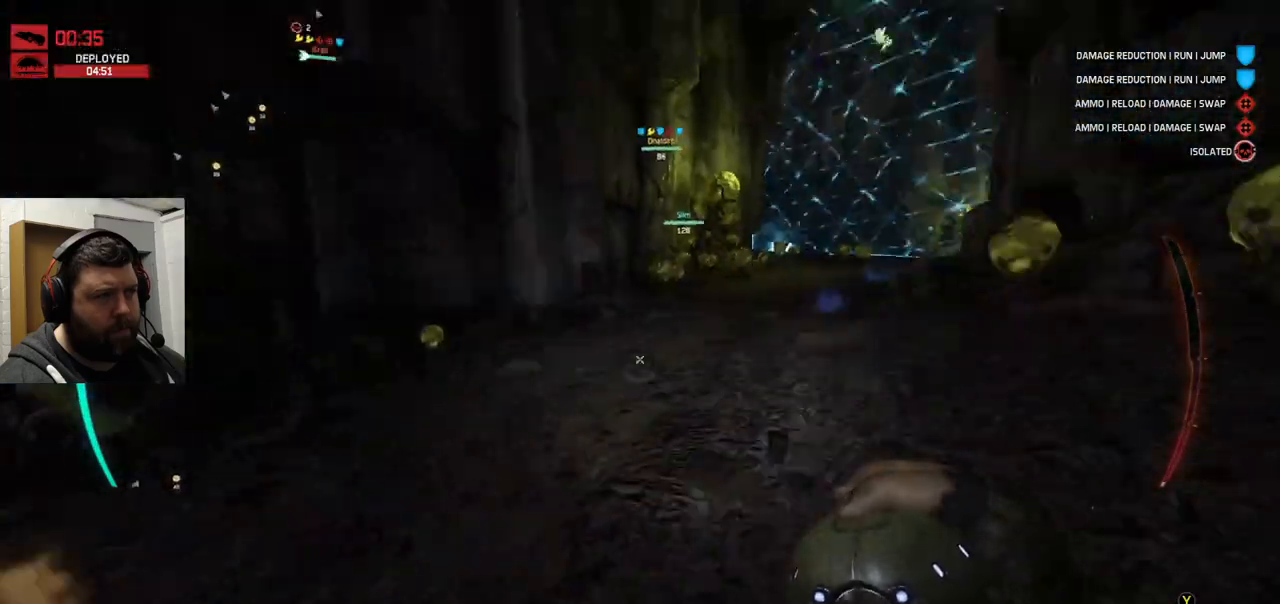
{"buttons": [], "left_stick": "down-left", "right_stick": "right", "events": [[117, "R2", "up"], [217, "left_stick", "down-left"]]}
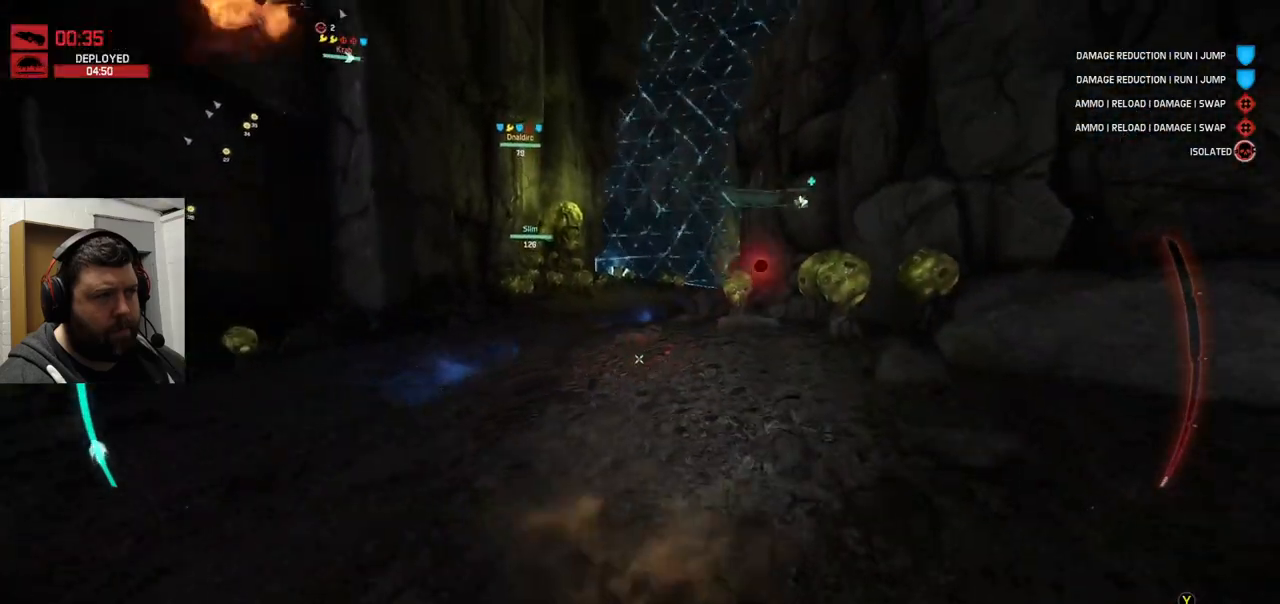
{"buttons": [], "left_stick": "up", "right_stick": "center", "events": [[83, "right_stick", "down-right"], [317, "right_stick", "center"], [350, "left_stick", "up"]]}
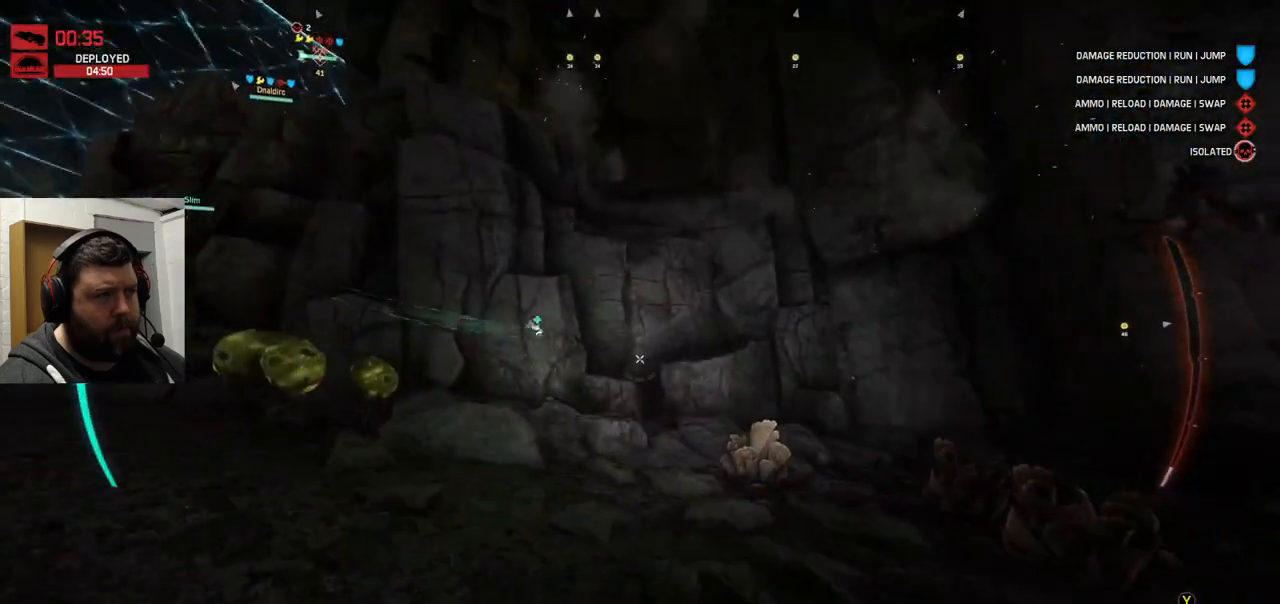
{"buttons": ["R2"], "left_stick": "down-right", "right_stick": "down", "events": [[50, "right_stick", "down-right"], [67, "left_stick", "right"], [133, "left_stick", "down-right"], [167, "R2", "down"], [217, "right_stick", "down"], [317, "R2", "up"], [383, "R2", "down"]]}
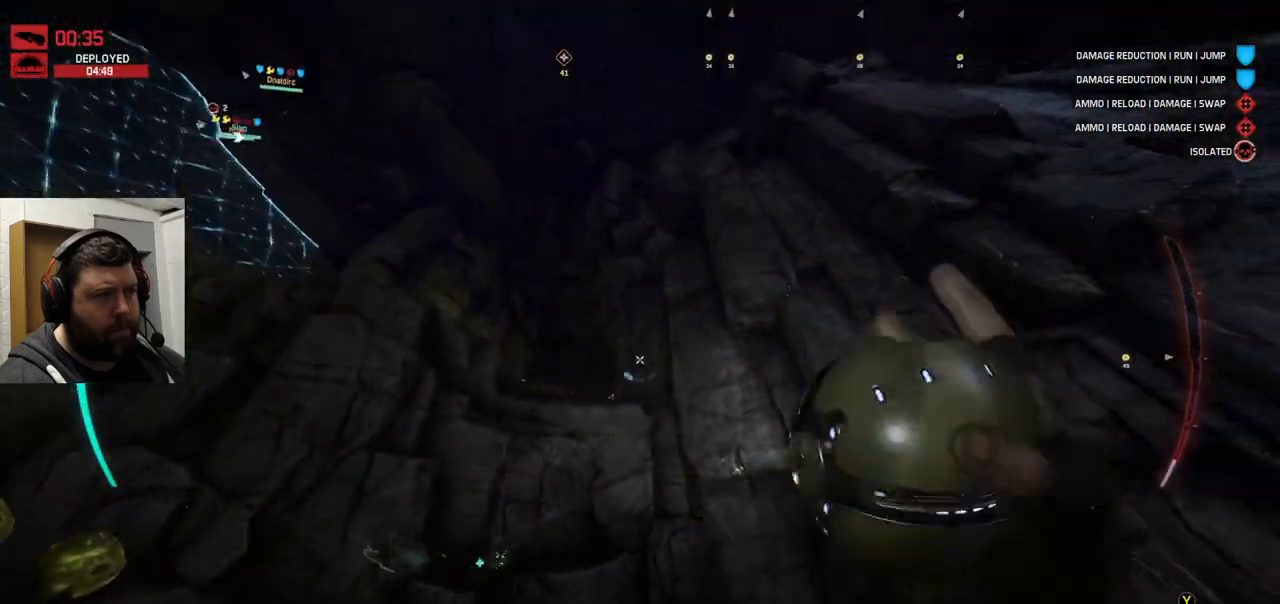
{"buttons": [], "left_stick": "down-right", "right_stick": "center", "events": [[17, "R2", "up"], [33, "right_stick", "center"], [83, "R2", "down"], [183, "R2", "up"], [217, "right_stick", "left"], [267, "R2", "down"], [383, "R2", "up"], [433, "right_stick", "center"]]}
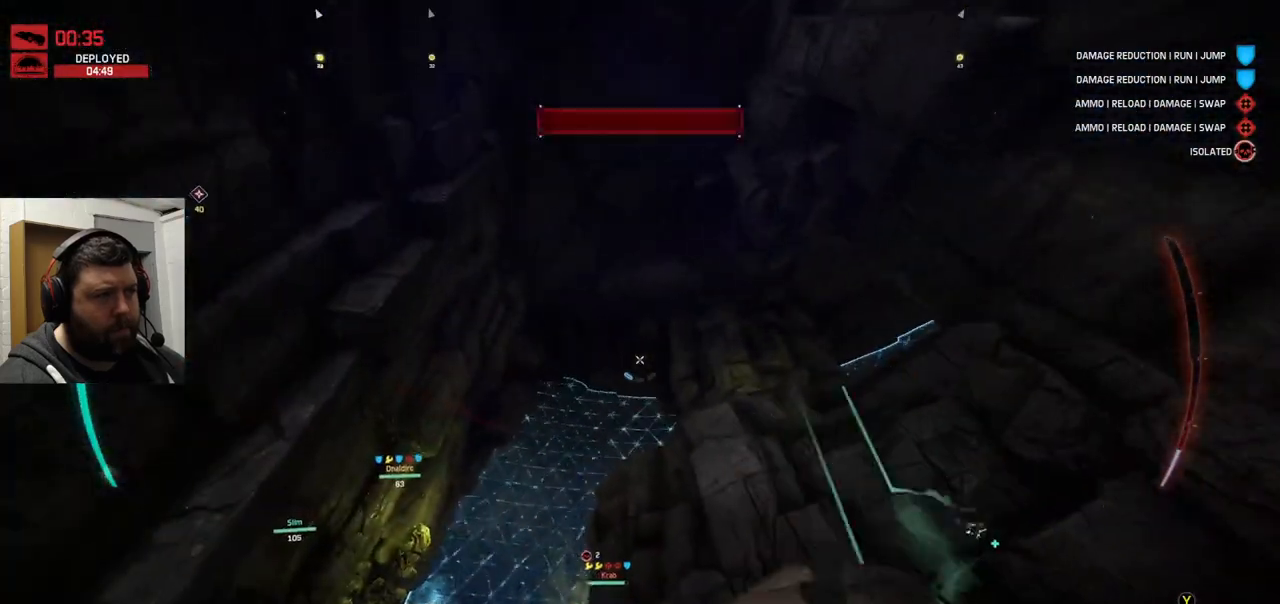
{"buttons": ["R2"], "left_stick": "down-right", "right_stick": "left", "events": [[83, "right_stick", "right"], [233, "right_stick", "center"], [250, "R2", "down"], [367, "R2", "up"], [400, "right_stick", "left"], [433, "R2", "down"]]}
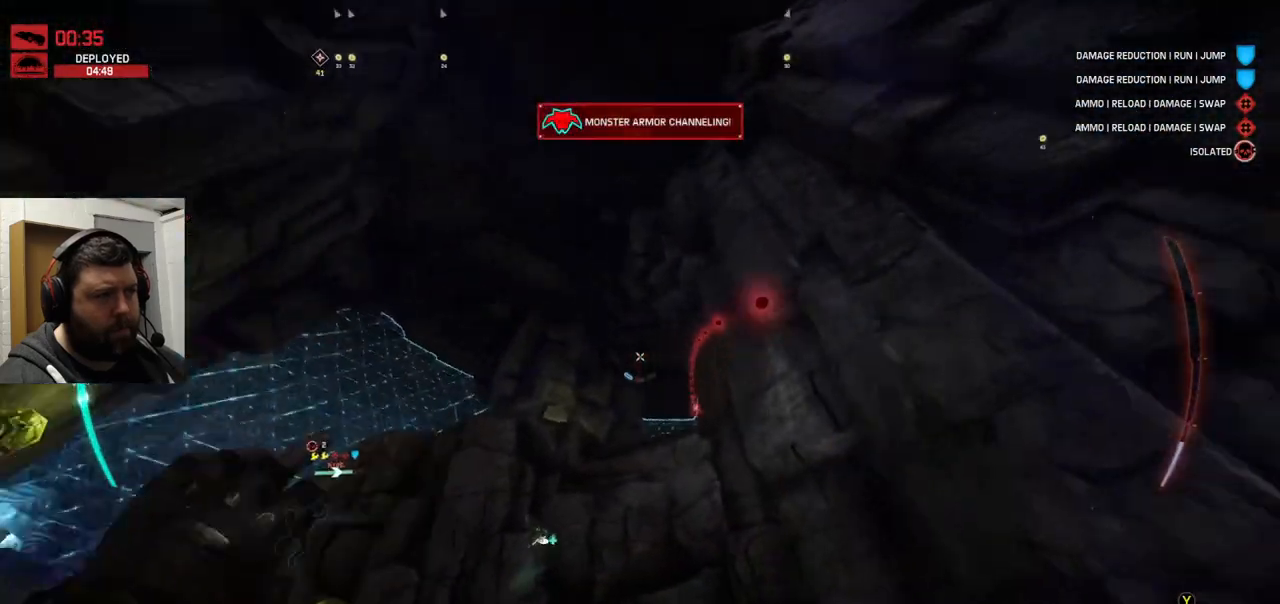
{"buttons": [], "left_stick": "down-right", "right_stick": "center", "events": [[33, "R2", "up"], [33, "right_stick", "center"]]}
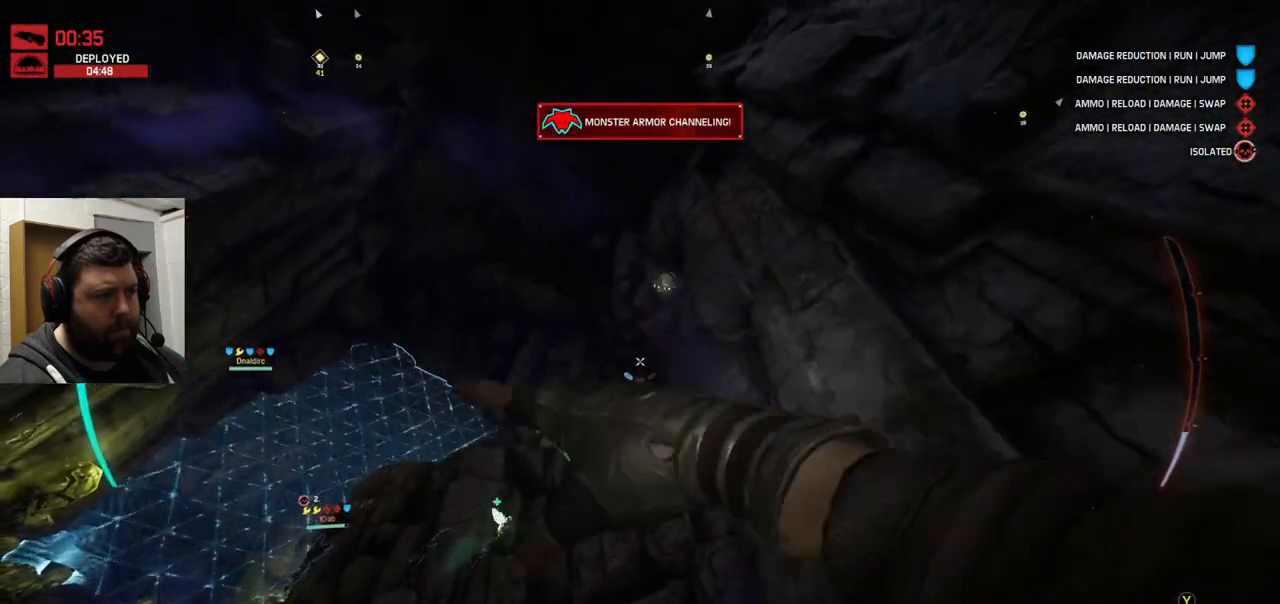
{"buttons": [], "left_stick": "up", "right_stick": "center", "events": [[133, "right_stick", "up-right"], [250, "left_stick", "up-right"], [367, "left_stick", "up"], [367, "right_stick", "center"]]}
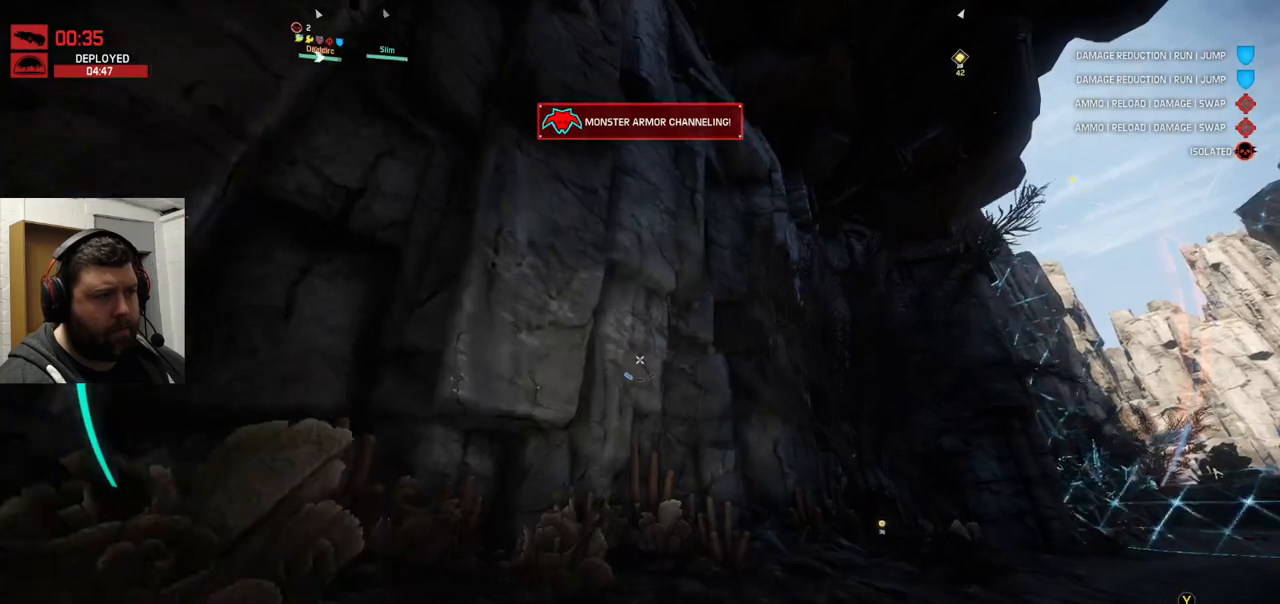
{"buttons": [], "left_stick": "up-right", "right_stick": "center", "events": [[133, "TRIANGLE", "down"], [200, "left_stick", "up-right"], [217, "TRIANGLE", "up"]]}
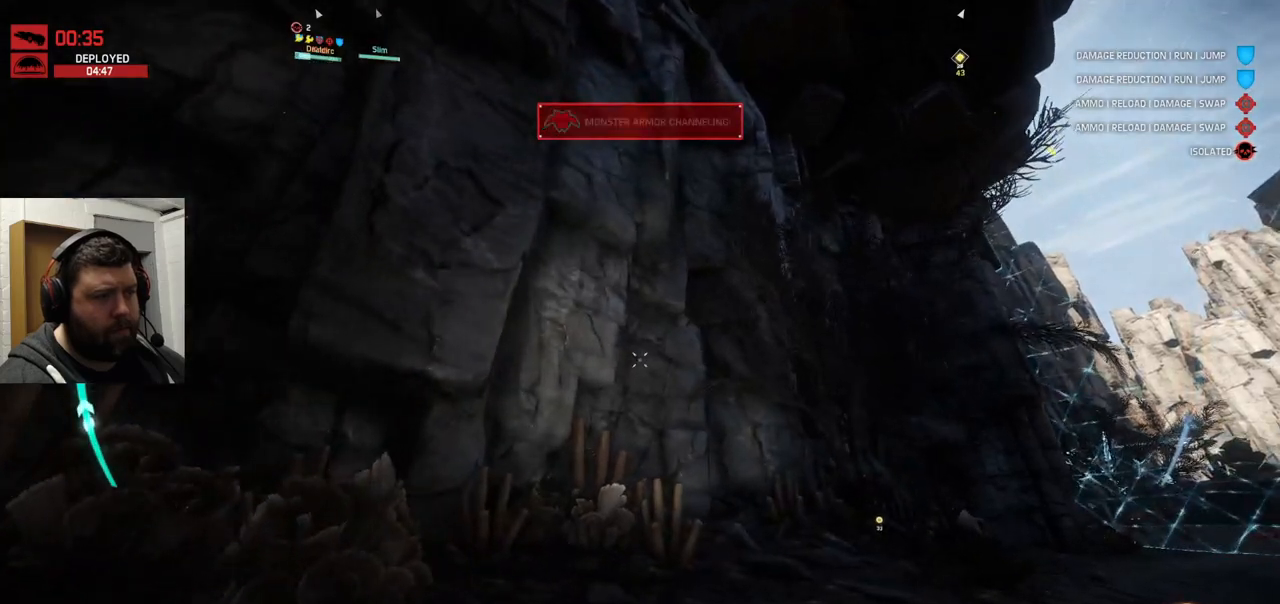
{"buttons": [], "left_stick": "up-left", "right_stick": "left", "events": [[17, "right_stick", "up-right"], [150, "right_stick", "center"], [167, "left_stick", "right"], [283, "right_stick", "left"], [350, "left_stick", "down-left"], [500, "left_stick", "up-left"]]}
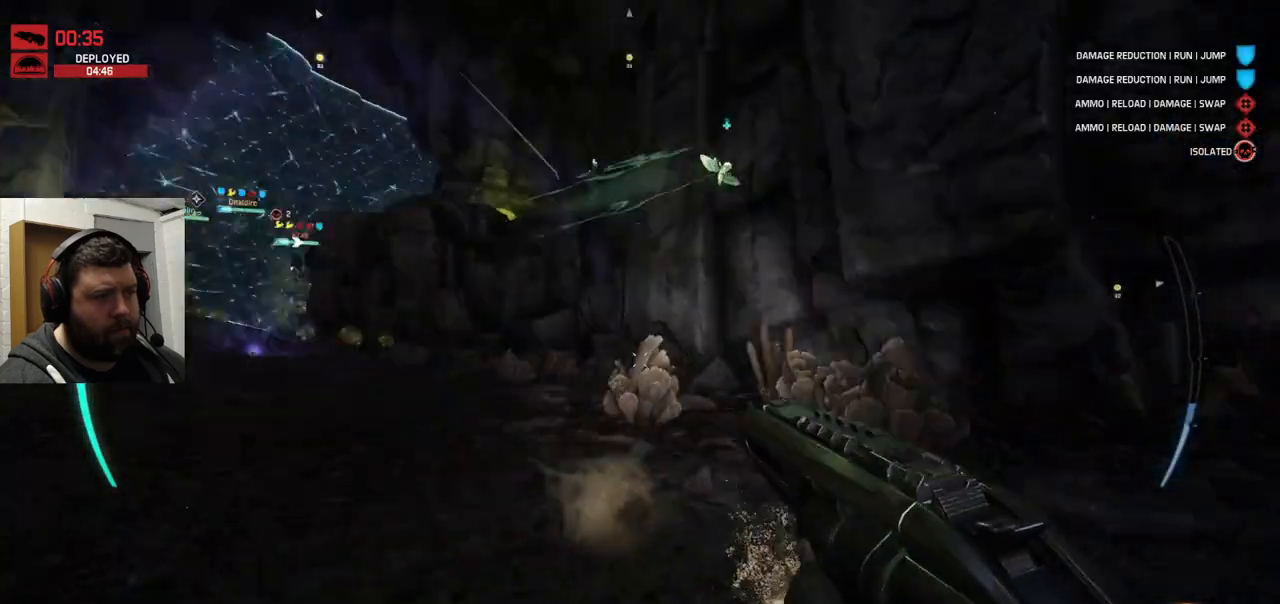
{"buttons": ["CROSS"], "left_stick": "up-left", "right_stick": "center", "events": [[17, "right_stick", "center"], [183, "CROSS", "down"]]}
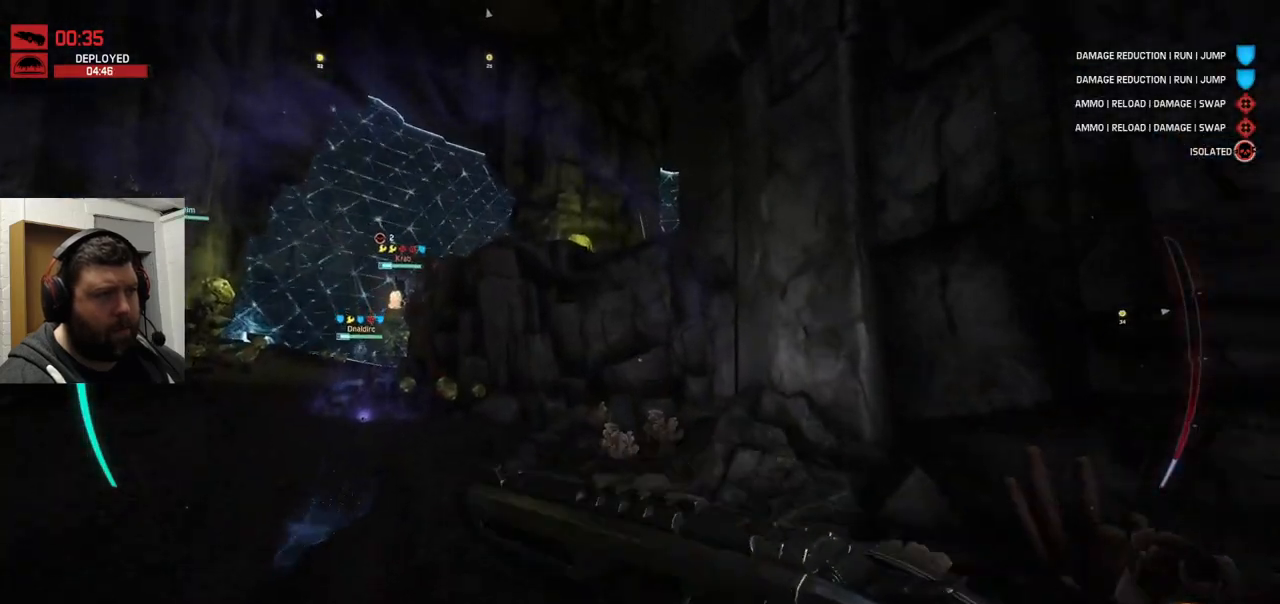
{"buttons": ["CROSS"], "left_stick": "up-right", "right_stick": "center", "events": [[283, "left_stick", "up"], [483, "left_stick", "up-right"]]}
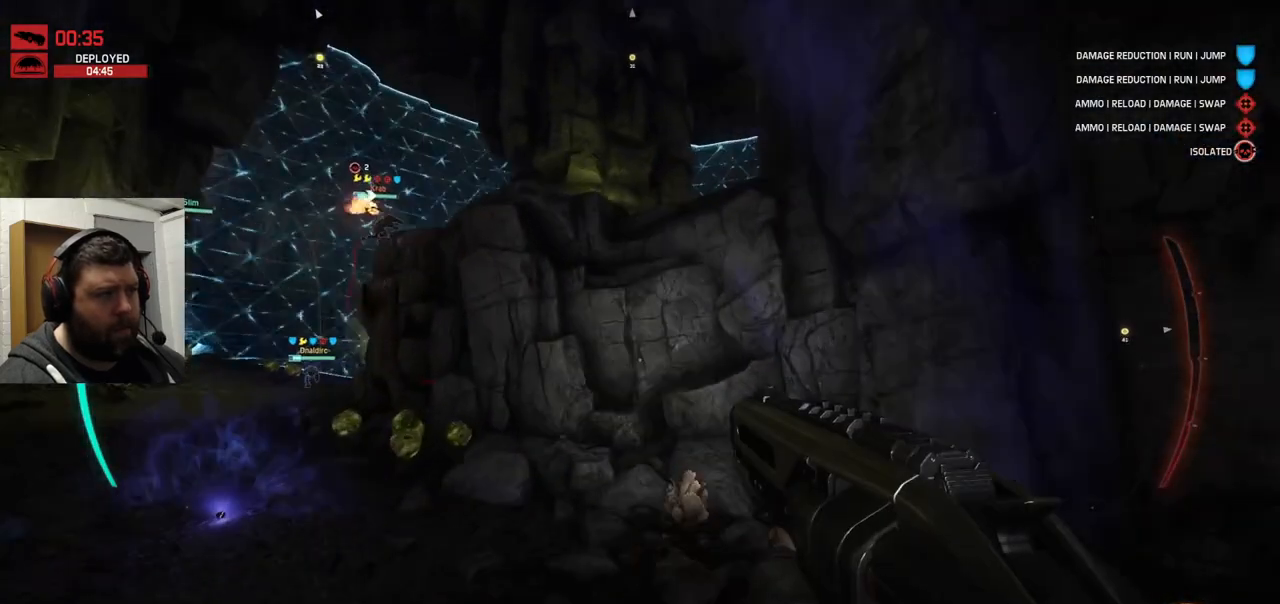
{"buttons": [], "left_stick": "right", "right_stick": "up-right", "events": [[167, "CROSS", "up"], [283, "left_stick", "right"], [333, "right_stick", "up-right"]]}
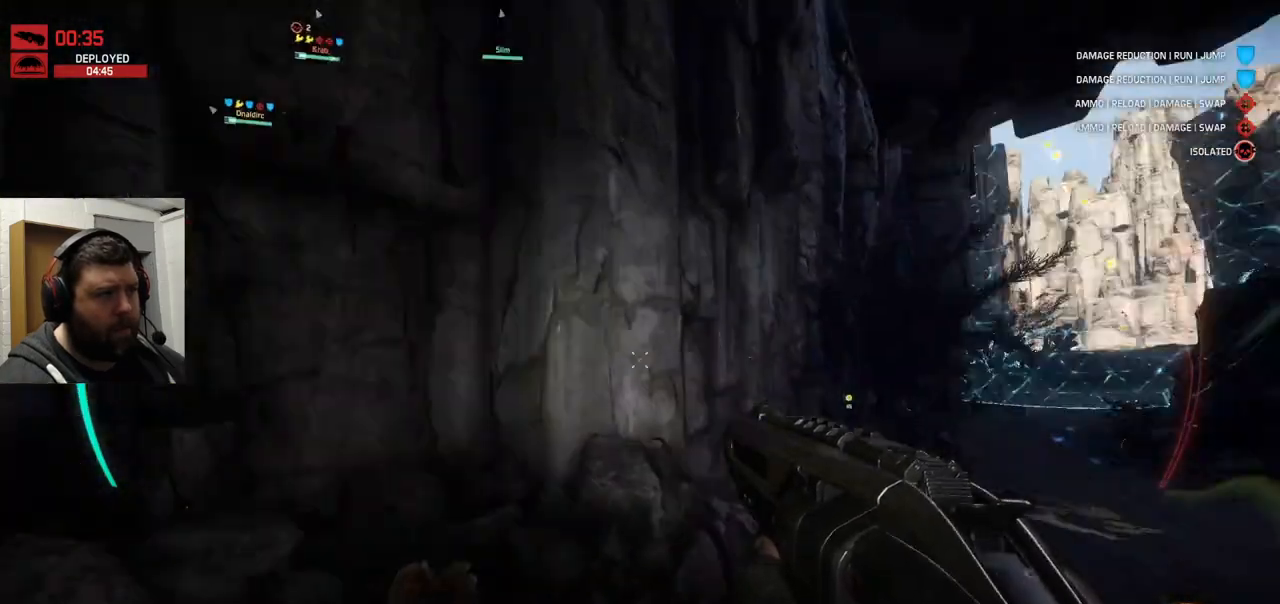
{"buttons": [], "left_stick": "up-right", "right_stick": "right", "events": [[67, "left_stick", "up-right"], [67, "right_stick", "center"], [417, "right_stick", "right"]]}
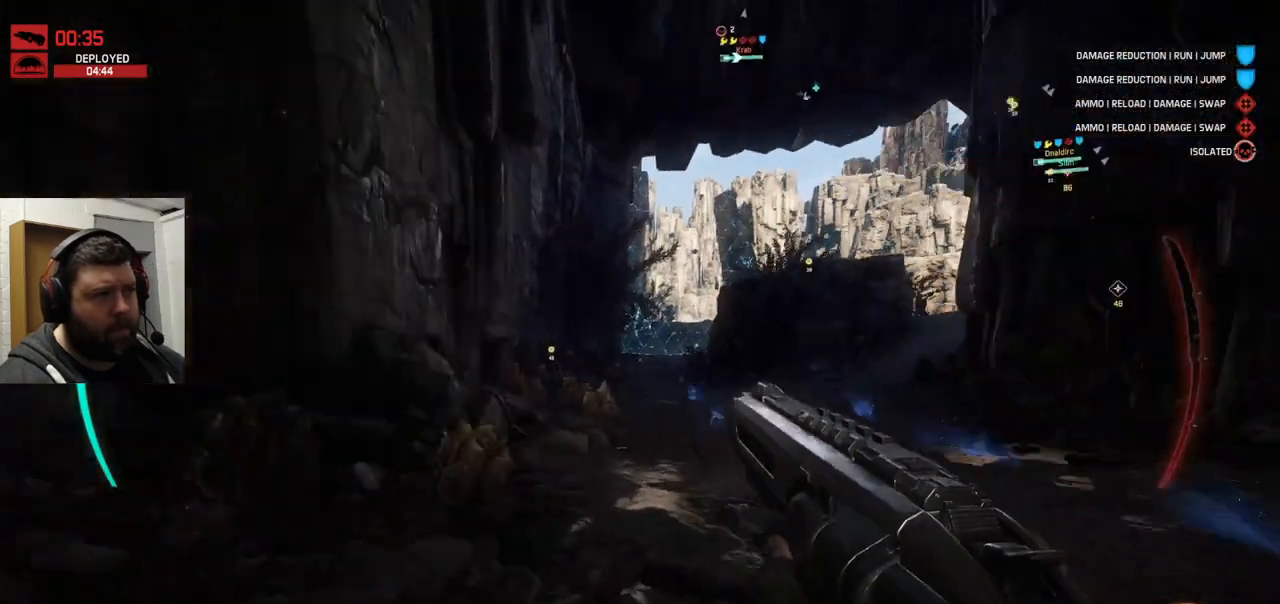
{"buttons": [], "left_stick": "up-right", "right_stick": "center", "events": [[33, "right_stick", "center"]]}
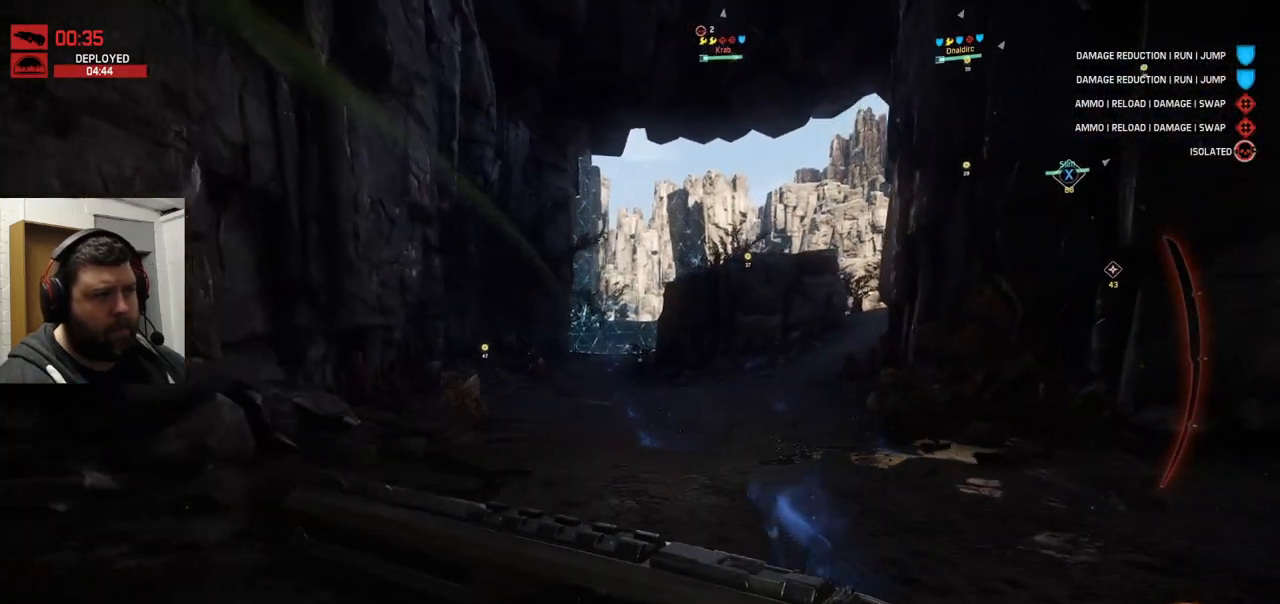
{"buttons": [], "left_stick": "up", "right_stick": "center", "events": [[33, "left_stick", "up"]]}